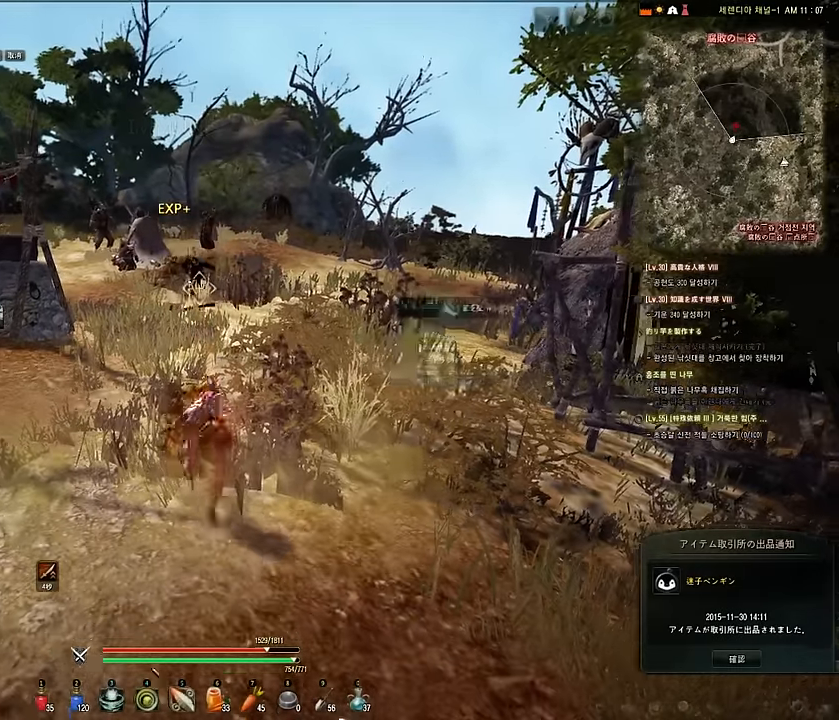
Gameplay with keyboard and mouse; each line is a JSON object with the keys and mouse buttons held at the frame after it. "events" lists presses ("down") and releases ("up") of "a", "d", "e", "f", "q", "s", "shift", "space", "tab", "w", "mouse_left" and "mouse_right" between this image and that frame as [ms after this image, input, new state], when the widget could be followed in between. "mouse_left", "mouse_right" = the "left", "right" buttons of the "mouse" list. No other keys are recorded. Mouse movement is not recorded.
{"keys": ["w"], "mouse": [], "events": [[50, "s", "up"], [333, "w", "down"]]}
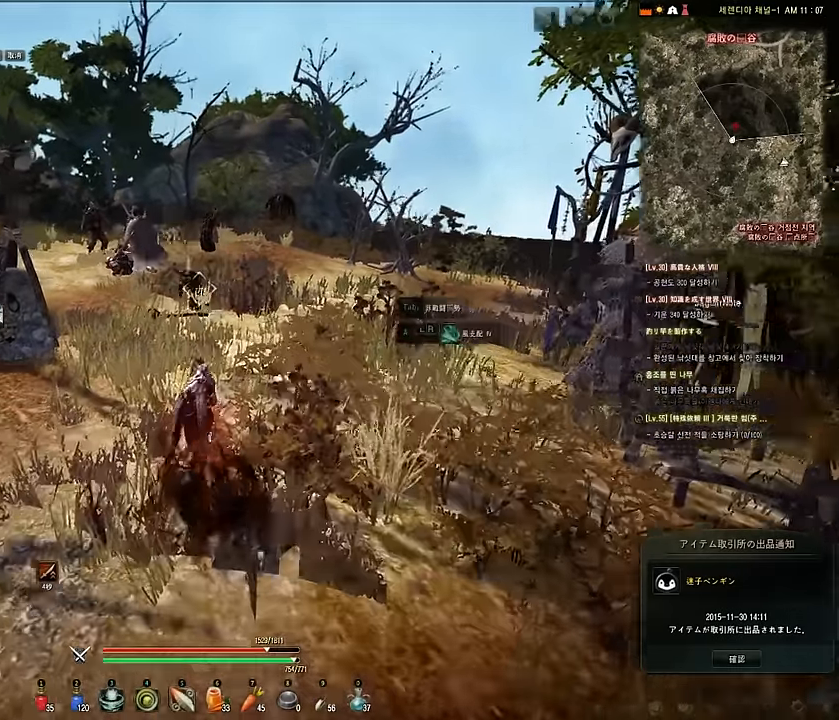
{"keys": [], "mouse": [], "events": [[317, "w", "up"]]}
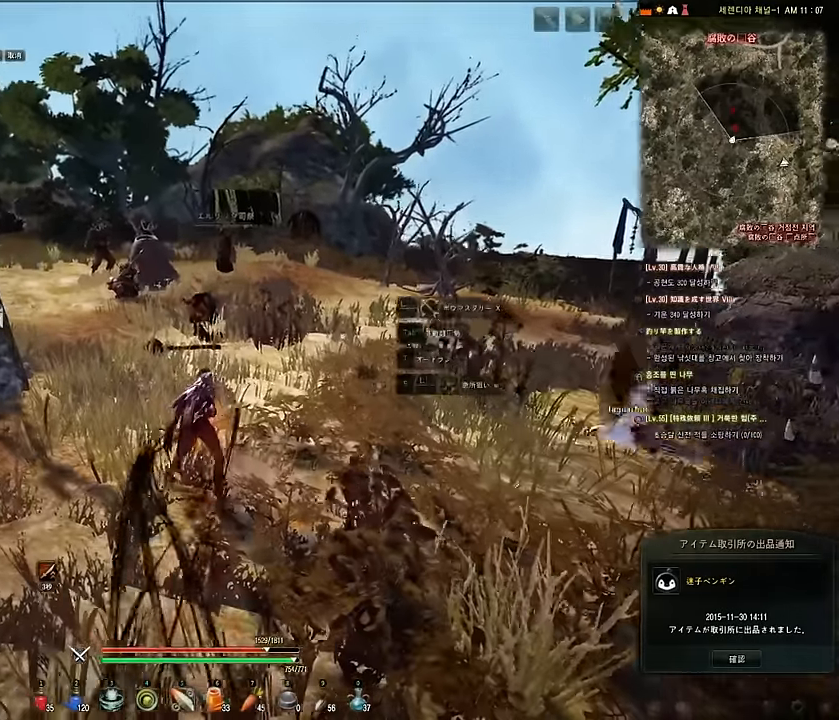
{"keys": ["shift"], "mouse": ["left", "right"], "events": [[233, "s", "down"], [350, "e", "down"], [383, "mouse_left", "down"], [383, "shift", "down"], [417, "mouse_right", "down"], [500, "e", "up"], [500, "s", "up"]]}
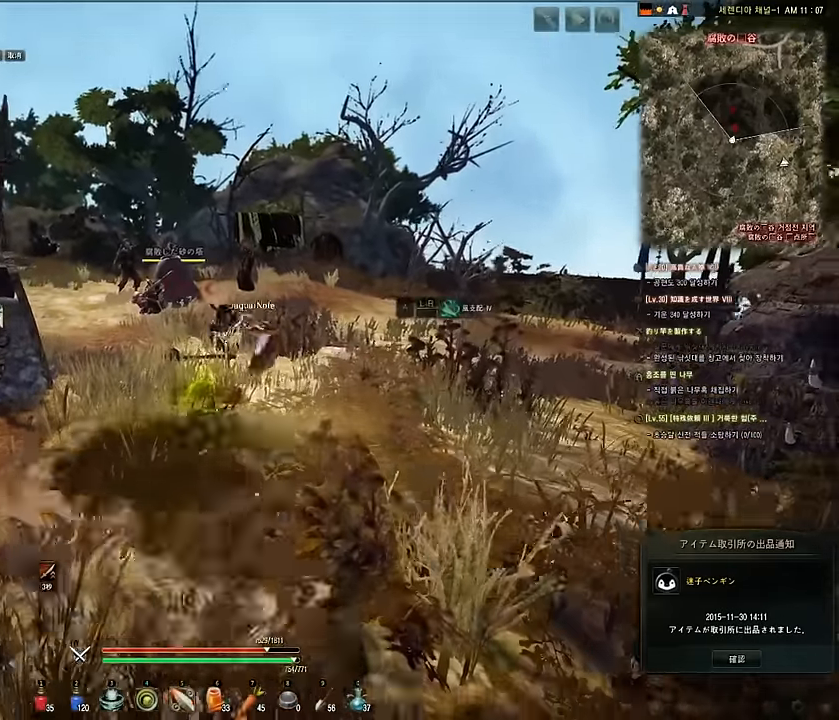
{"keys": [], "mouse": [], "events": [[317, "mouse_right", "up"], [333, "mouse_left", "up"], [333, "shift", "up"]]}
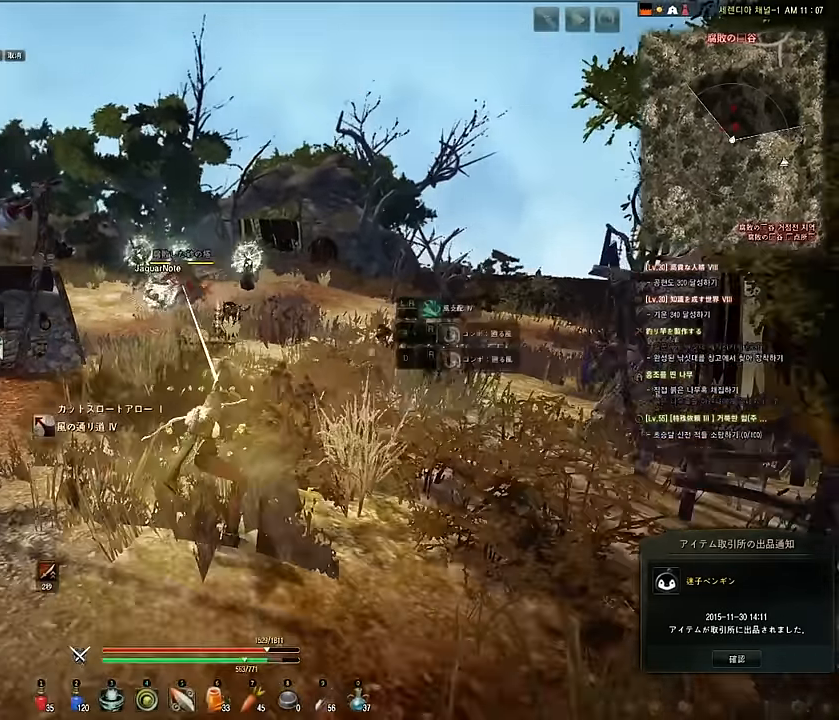
{"keys": ["shift"], "mouse": ["left", "right"], "events": [[117, "e", "down"], [117, "s", "down"], [133, "a", "down"], [167, "shift", "down"], [183, "mouse_left", "down"], [233, "a", "up"], [233, "mouse_right", "down"], [233, "s", "up"], [300, "e", "up"]]}
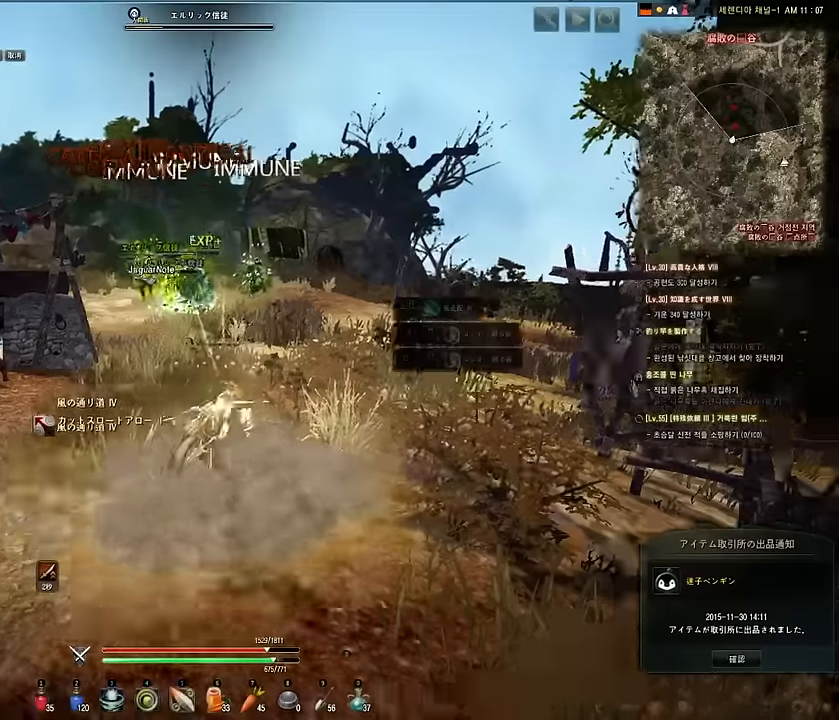
{"keys": [], "mouse": [], "events": [[183, "mouse_right", "up"], [217, "mouse_left", "up"], [233, "shift", "up"]]}
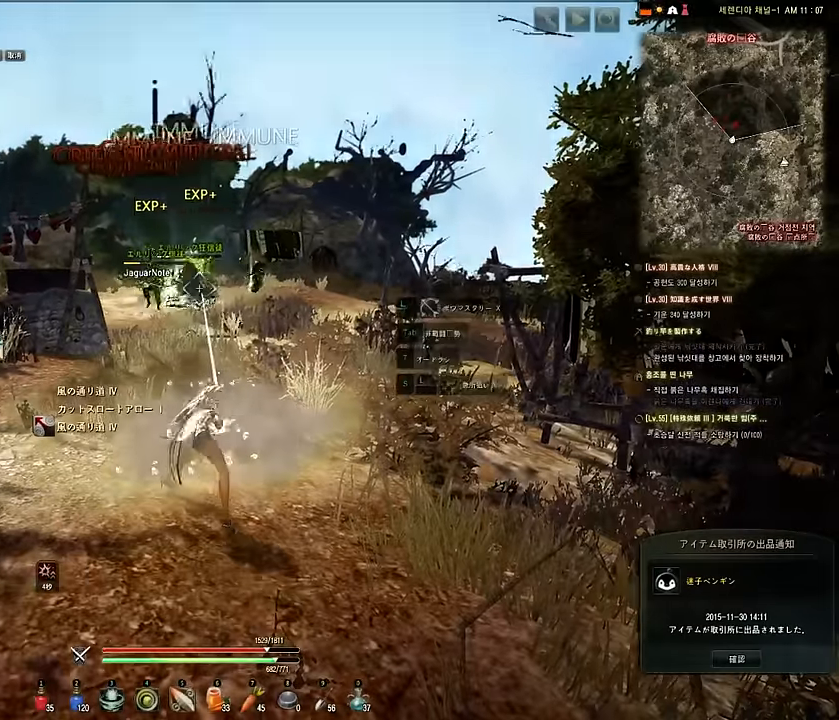
{"keys": [], "mouse": [], "events": []}
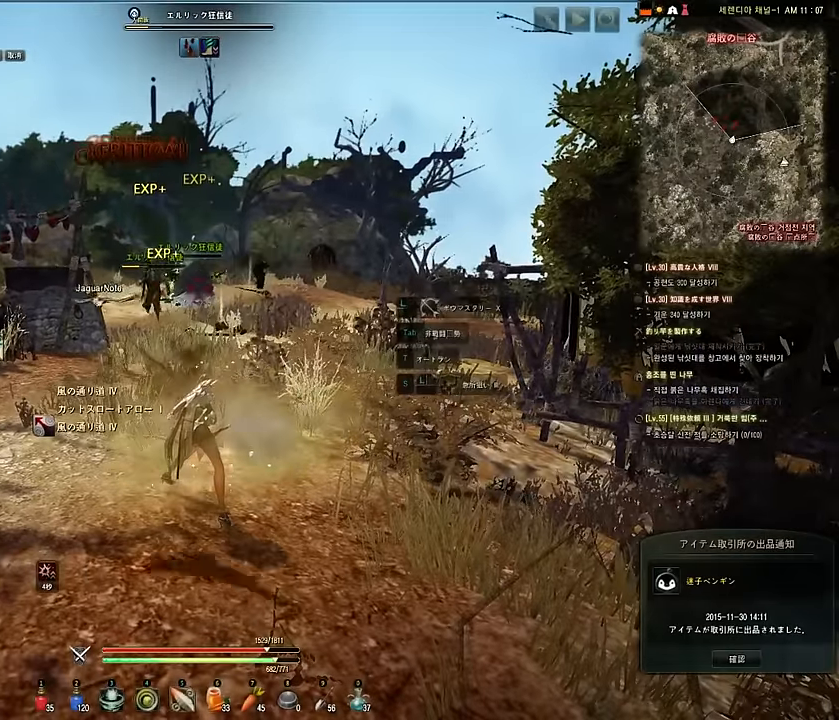
{"keys": ["shift"], "mouse": ["left", "right"], "events": [[150, "s", "down"], [167, "e", "down"], [183, "mouse_left", "down"], [217, "mouse_right", "down"], [233, "shift", "down"], [333, "e", "up"], [333, "s", "up"]]}
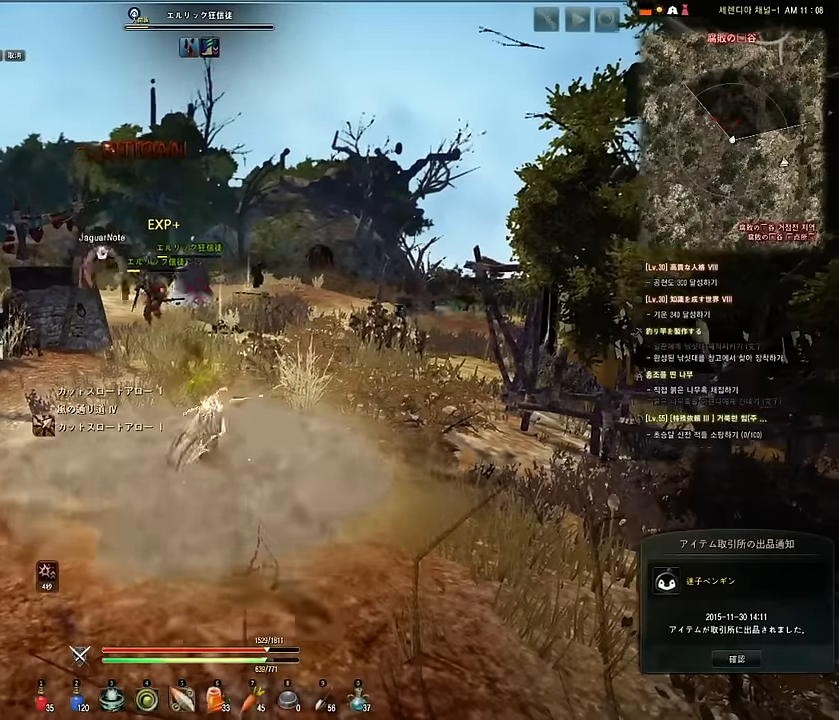
{"keys": [], "mouse": [], "events": [[233, "mouse_right", "up"], [250, "shift", "up"], [283, "mouse_left", "up"]]}
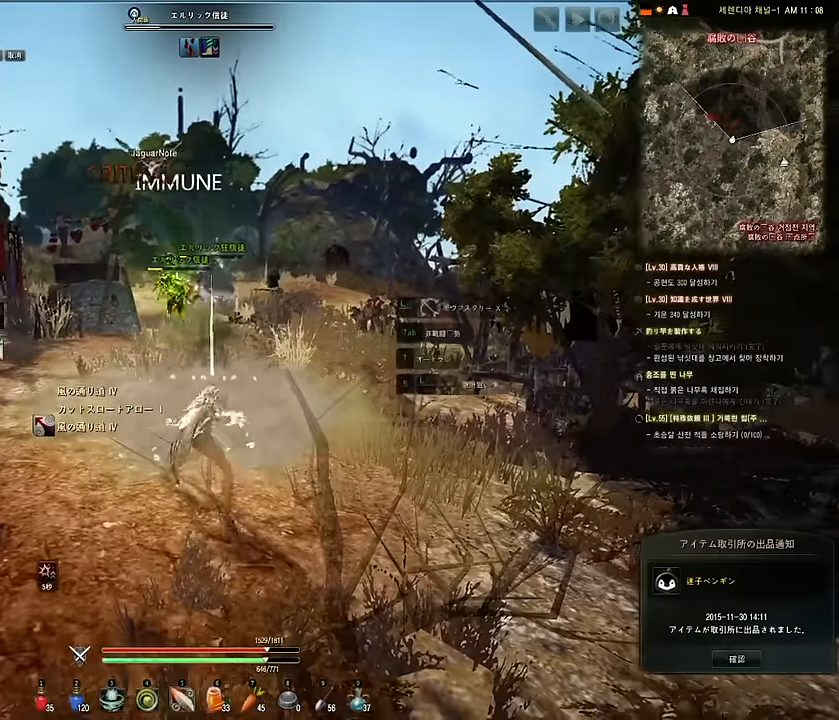
{"keys": [], "mouse": [], "events": []}
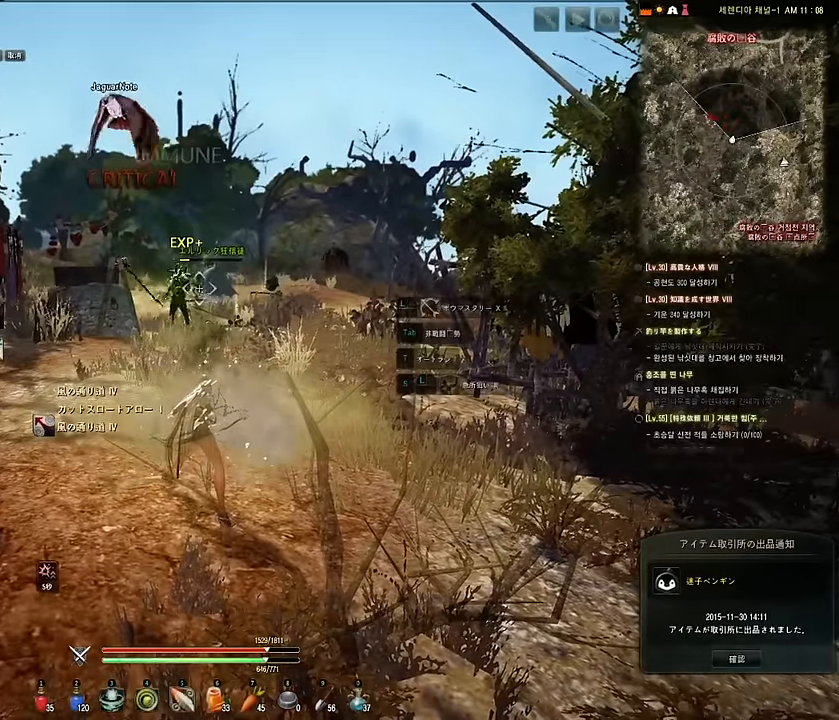
{"keys": ["w"], "mouse": [], "events": [[467, "w", "down"]]}
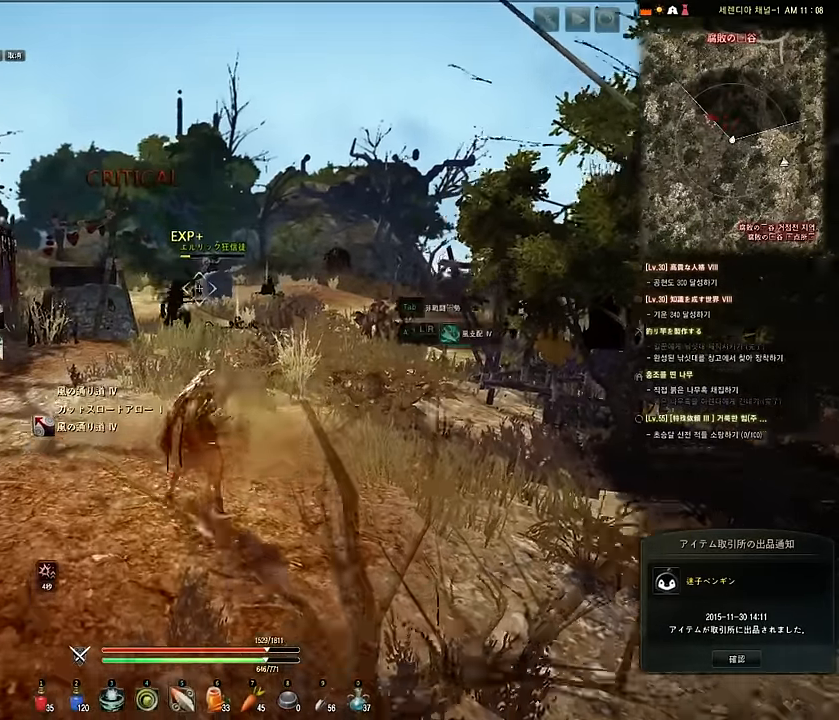
{"keys": ["s"], "mouse": [], "events": [[350, "w", "up"], [483, "s", "down"]]}
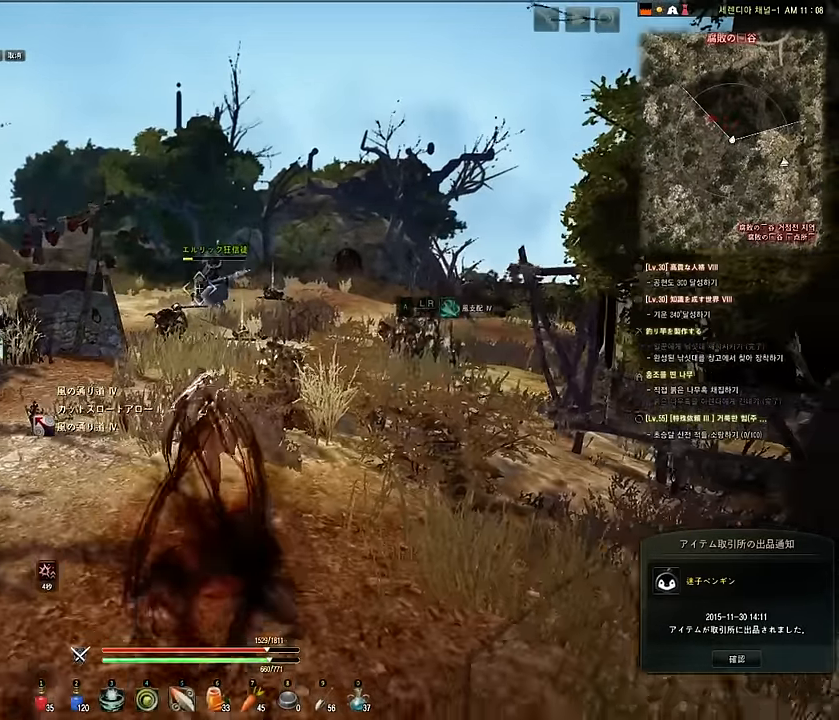
{"keys": ["shift"], "mouse": ["left"], "events": [[17, "e", "down"], [33, "mouse_left", "down"], [67, "shift", "down"], [83, "mouse_right", "down"], [117, "e", "up"], [167, "s", "up"], [500, "mouse_right", "up"]]}
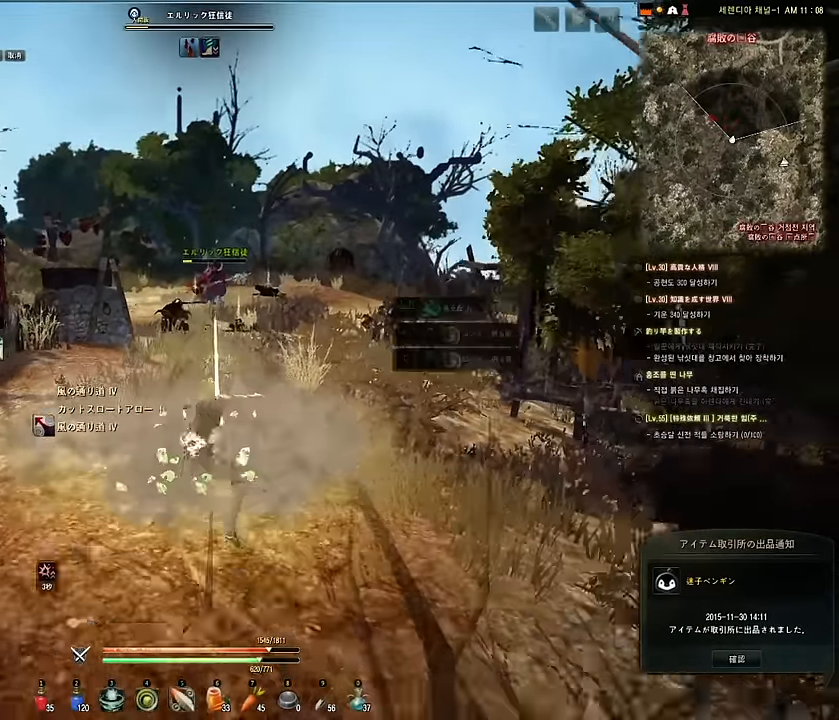
{"keys": [], "mouse": [], "events": [[17, "mouse_left", "up"], [67, "shift", "up"]]}
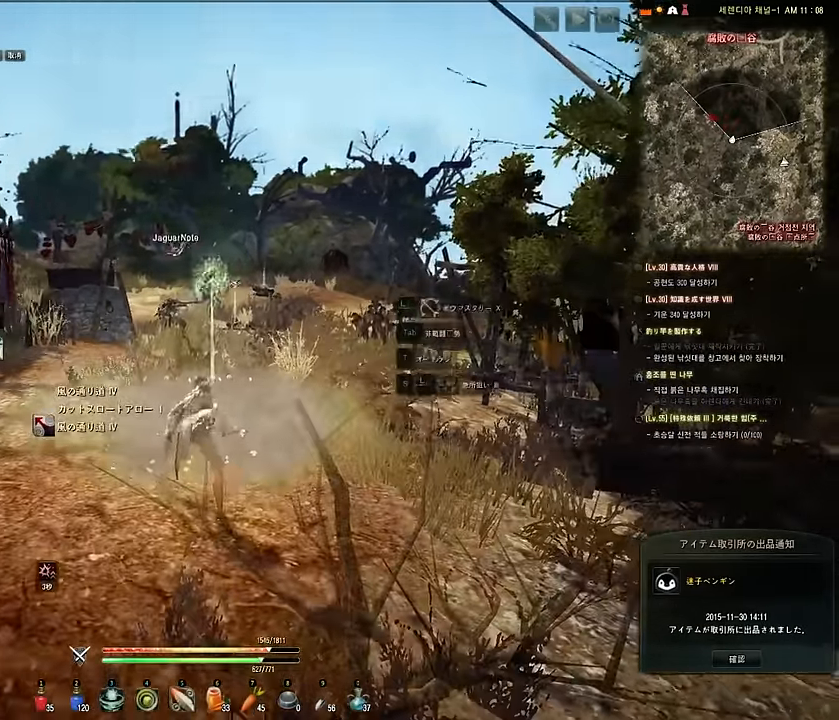
{"keys": [], "mouse": [], "events": []}
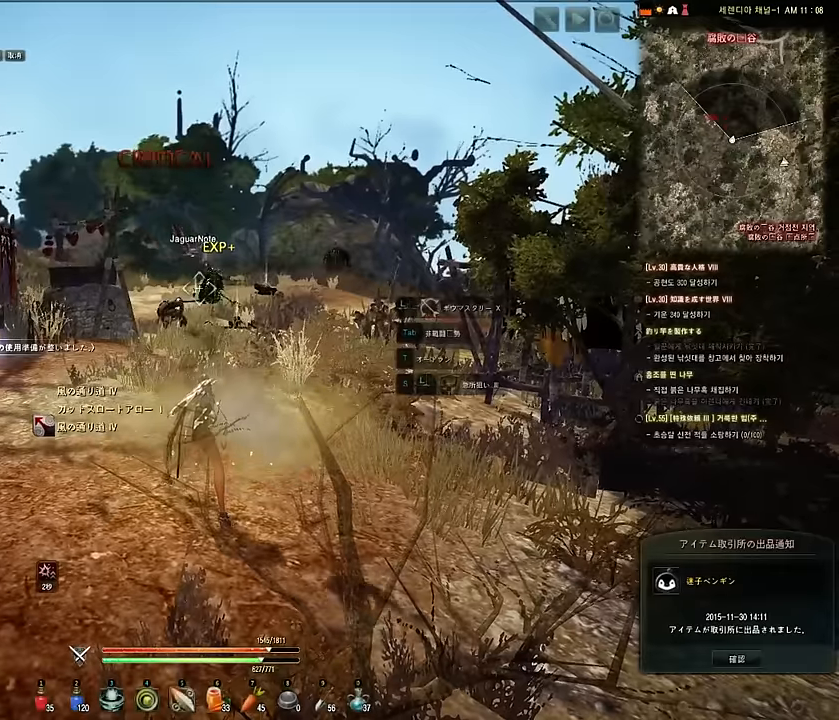
{"keys": ["w"], "mouse": [], "events": [[166, "w", "down"]]}
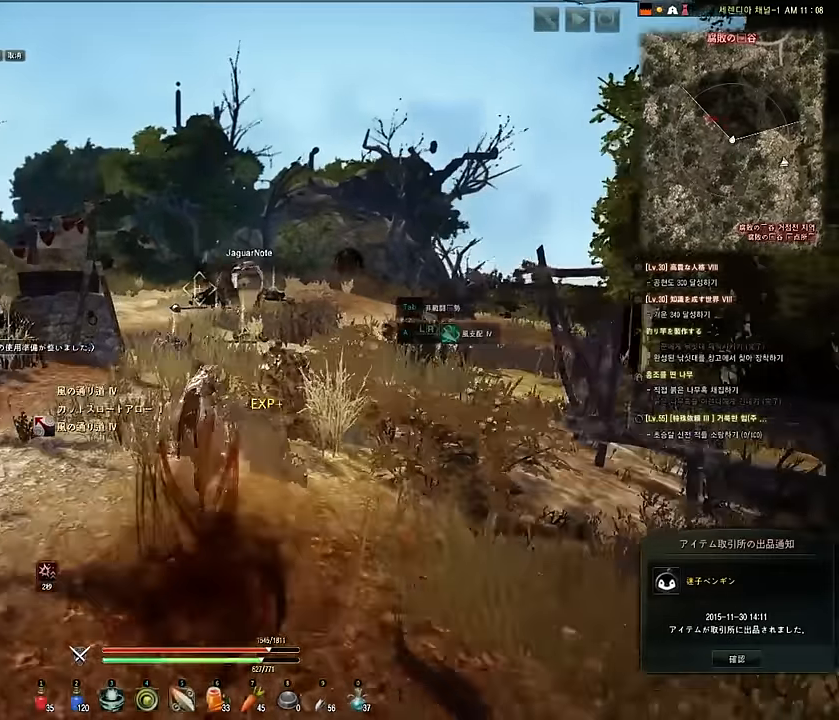
{"keys": ["w"], "mouse": [], "events": [[116, "d", "down"], [500, "d", "up"]]}
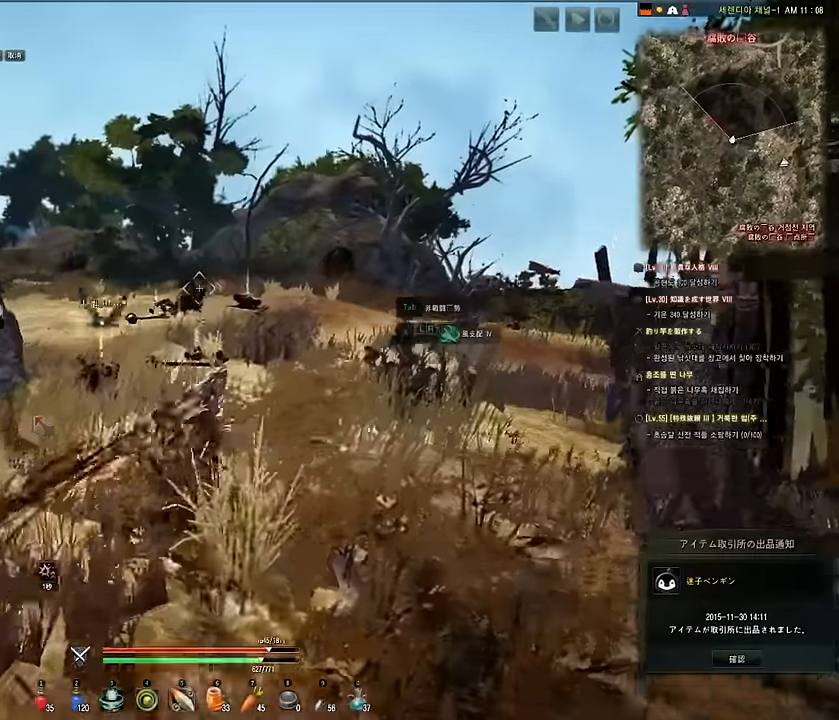
{"keys": ["d", "w"], "mouse": [], "events": [[400, "d", "down"]]}
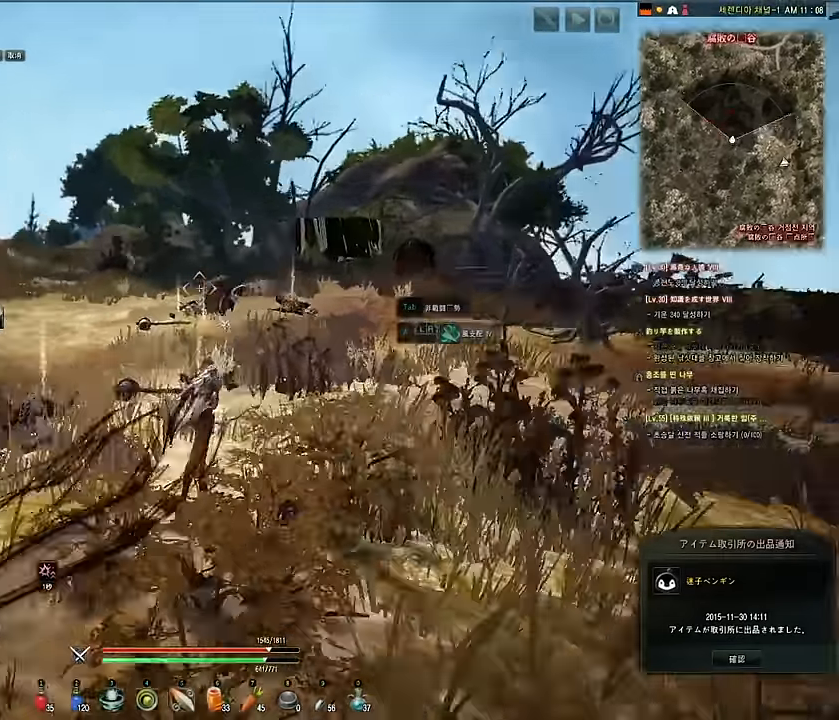
{"keys": ["w"], "mouse": [], "events": [[350, "d", "up"]]}
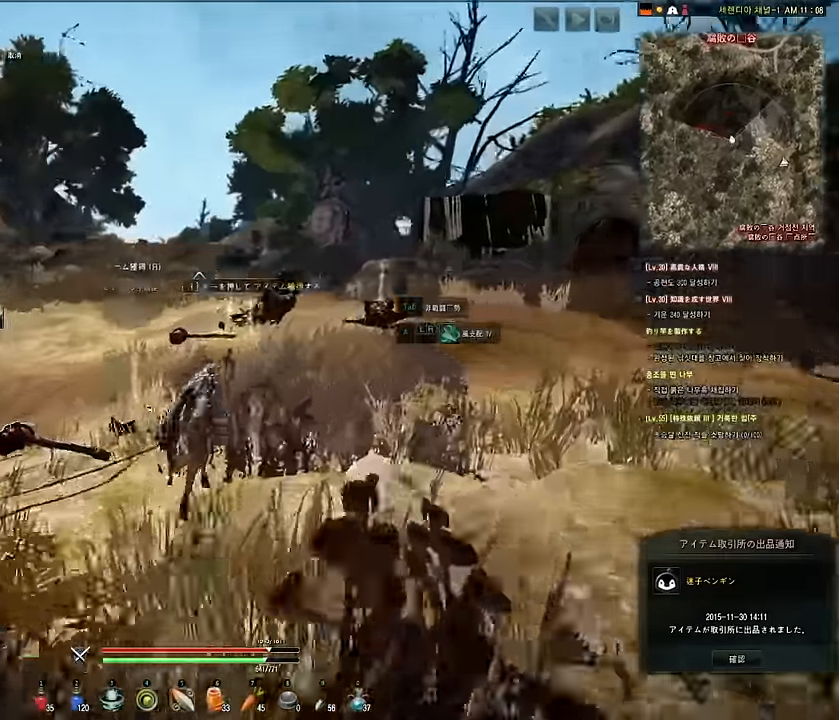
{"keys": ["d", "w"], "mouse": [], "events": [[316, "d", "down"]]}
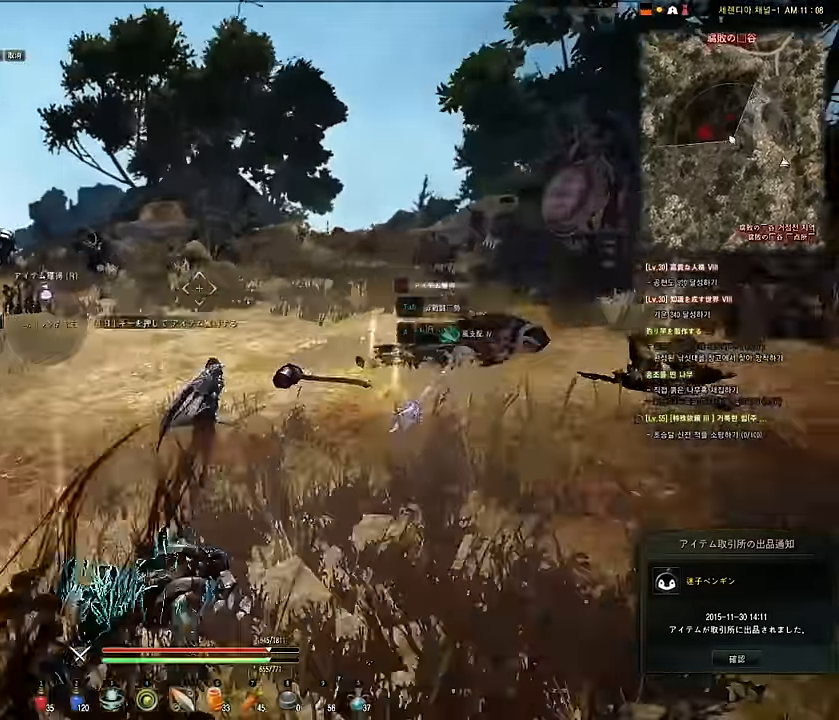
{"keys": ["w"], "mouse": [], "events": [[216, "d", "up"]]}
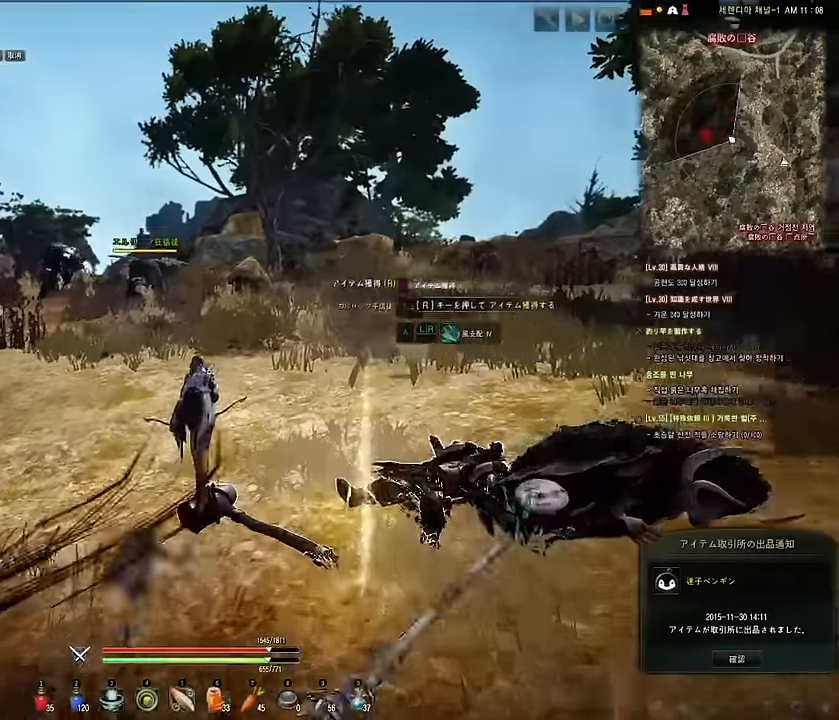
{"keys": ["shift"], "mouse": ["left", "right"], "events": [[100, "w", "up"], [233, "s", "down"], [333, "e", "down"], [333, "mouse_left", "down"], [366, "mouse_right", "down"], [383, "shift", "down"], [466, "e", "up"], [483, "s", "up"]]}
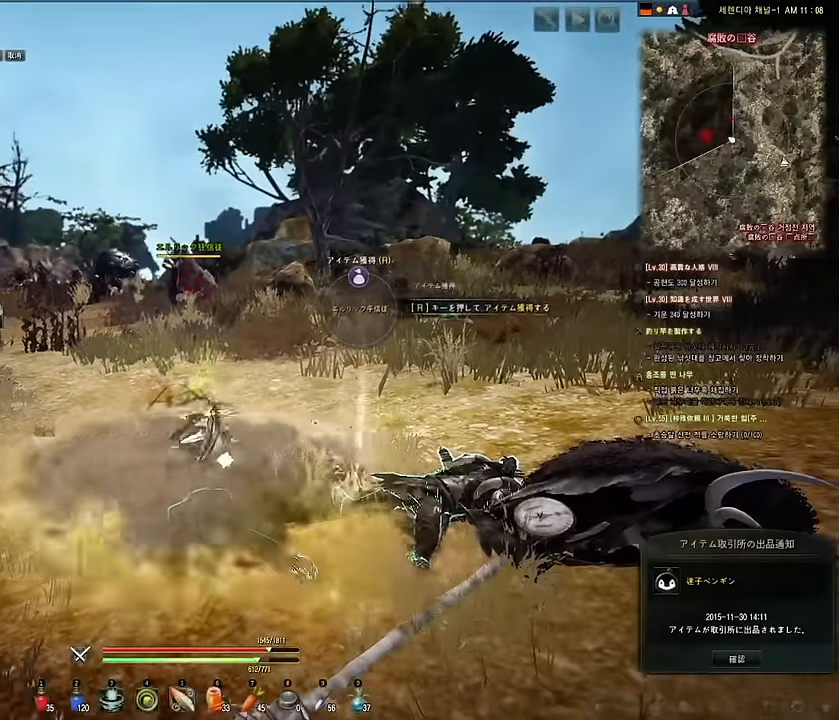
{"keys": ["w"], "mouse": [], "events": [[283, "mouse_right", "up"], [333, "shift", "up"], [350, "mouse_left", "up"], [416, "w", "down"]]}
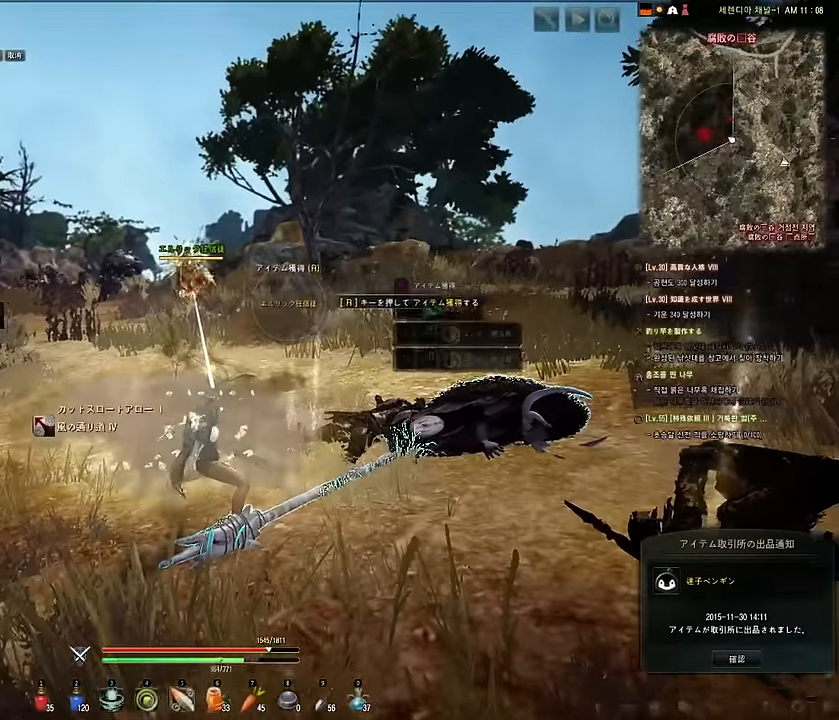
{"keys": ["shift"], "mouse": ["left", "right"], "events": [[83, "w", "up"], [133, "s", "down"], [183, "e", "down"], [233, "mouse_left", "down"], [233, "shift", "down"], [283, "mouse_right", "down"], [350, "e", "up"], [350, "s", "up"]]}
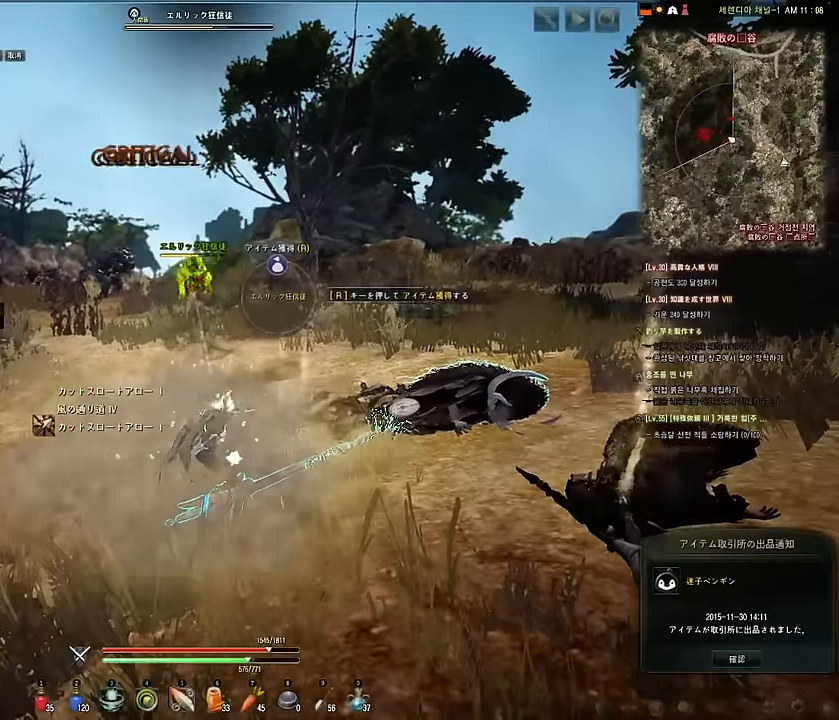
{"keys": [], "mouse": [], "events": [[233, "mouse_right", "up"], [283, "mouse_left", "up"], [283, "shift", "up"], [333, "w", "down"], [500, "w", "up"]]}
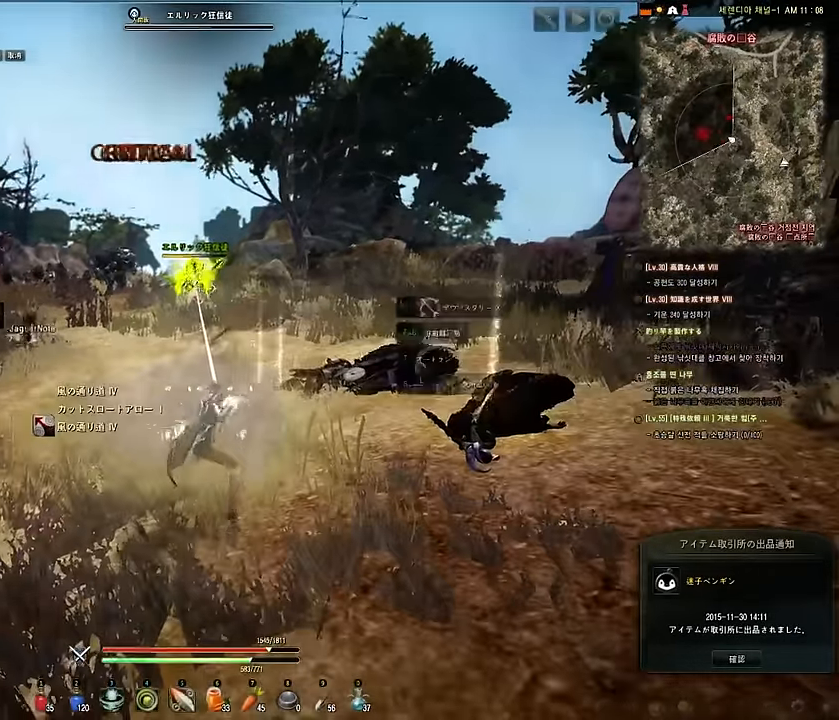
{"keys": ["shift"], "mouse": ["left", "right"], "events": [[83, "s", "down"], [133, "e", "down"], [200, "mouse_left", "down"], [200, "shift", "down"], [266, "mouse_right", "down"], [300, "e", "up"], [300, "s", "up"]]}
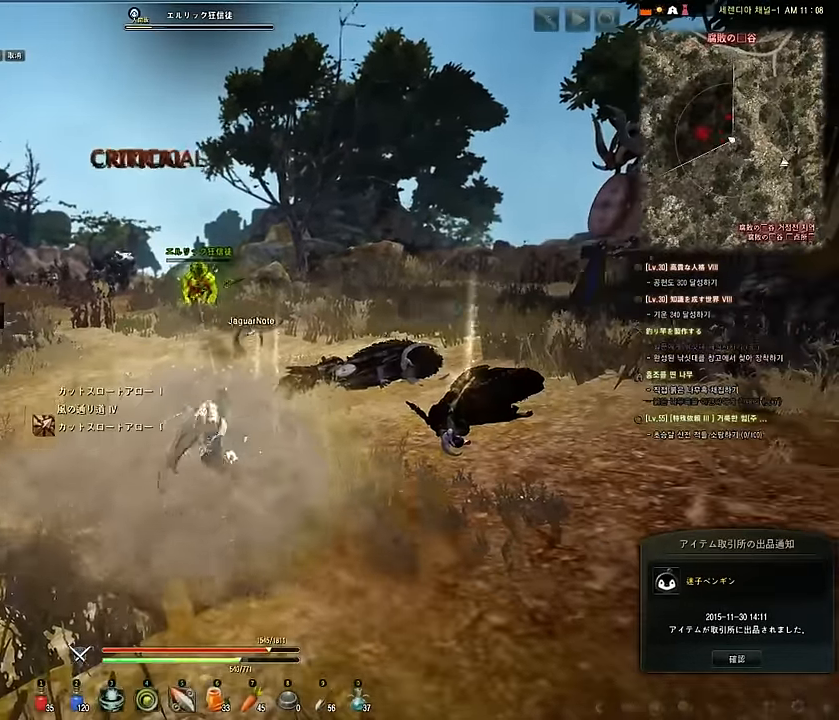
{"keys": ["w"], "mouse": [], "events": [[216, "mouse_right", "up"], [233, "mouse_left", "up"], [250, "shift", "up"], [333, "w", "down"]]}
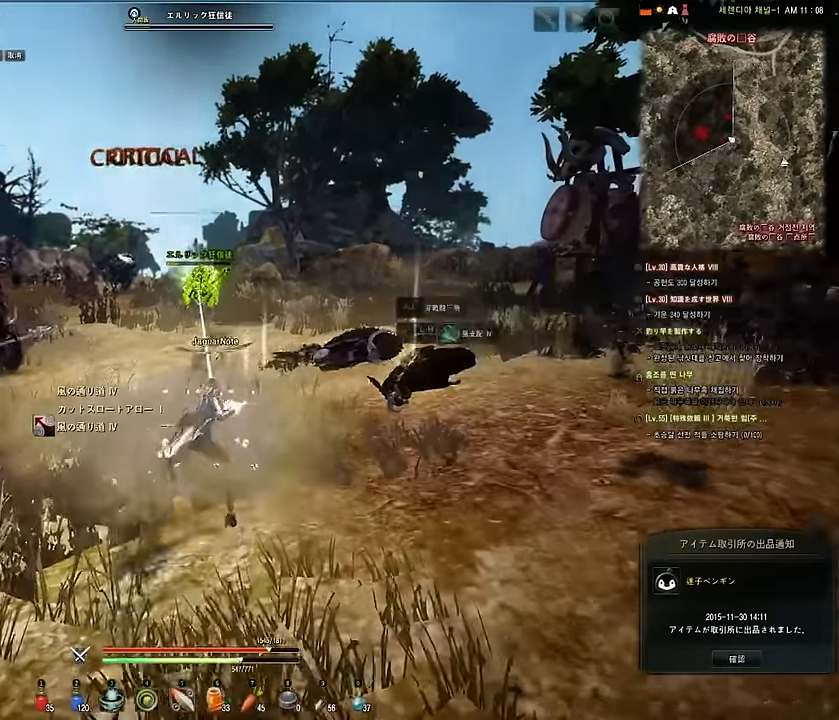
{"keys": ["shift"], "mouse": ["left", "right"], "events": [[66, "w", "up"], [83, "s", "down"], [100, "e", "down"], [183, "mouse_left", "down"], [183, "shift", "down"], [200, "mouse_right", "down"], [283, "e", "up"], [316, "s", "up"]]}
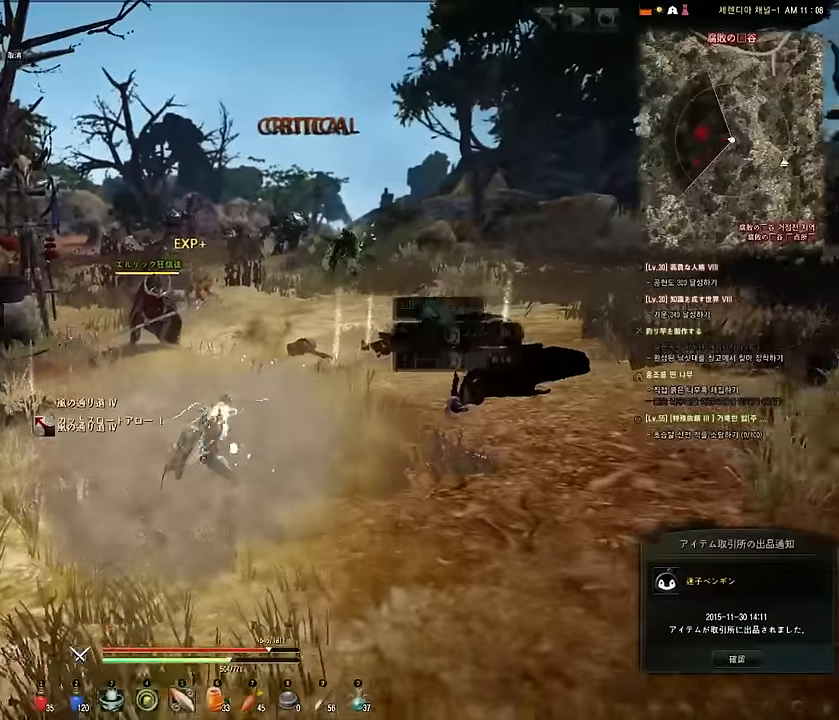
{"keys": ["e", "s", "shift"], "mouse": [], "events": [[166, "mouse_right", "up"], [166, "shift", "up"], [183, "mouse_left", "up"], [383, "s", "down"], [433, "e", "down"], [483, "shift", "down"]]}
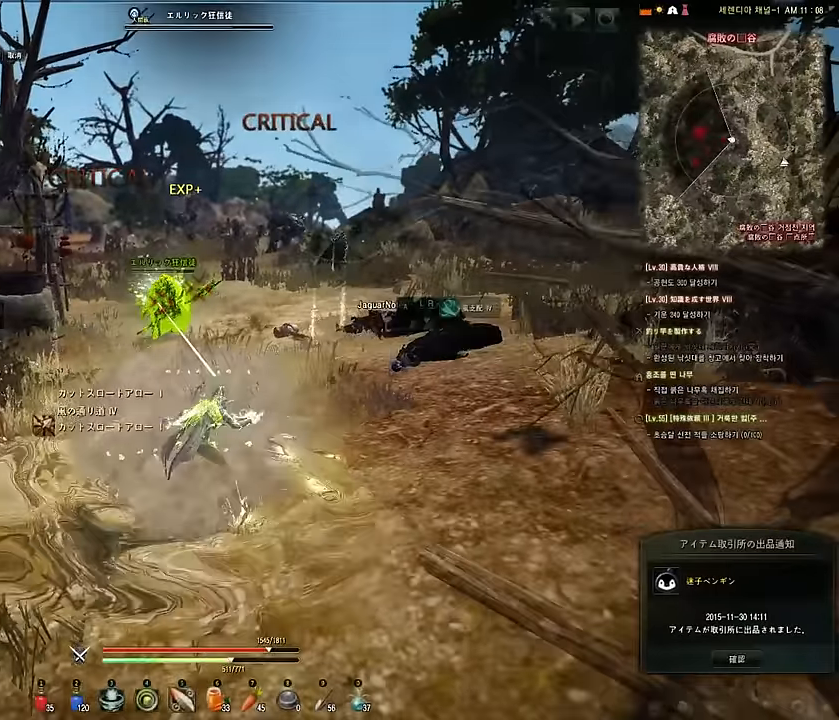
{"keys": ["shift"], "mouse": ["left", "right"], "events": [[16, "mouse_right", "down"], [50, "mouse_left", "down"], [66, "s", "up"], [100, "e", "up"]]}